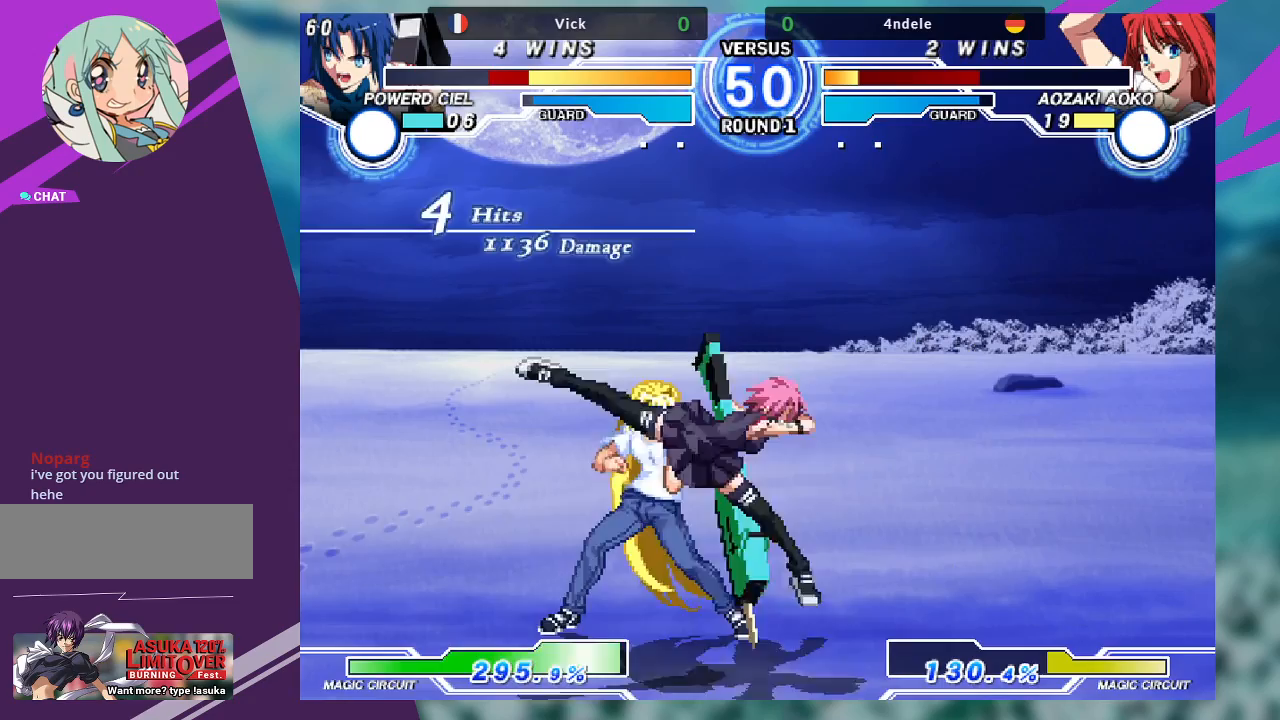
Gameplay with a controller (arcade stick); each line is a JSON object with the inputs held at the frame after it (dt_ms = milliseconds from this image to that frame). "events" lists button and stick changes between this image and that frame as [ms after this image, input, new state], when the widget could be followed in between. Not read: L3 R3.
{"dt_ms": 500, "buttons": [], "left_stick": "center", "events": [[100, "SQUARE", "down"], [267, "SQUARE", "up"], [300, "TRIANGLE", "down"], [400, "TRIANGLE", "up"], [433, "left_stick", "center"]]}
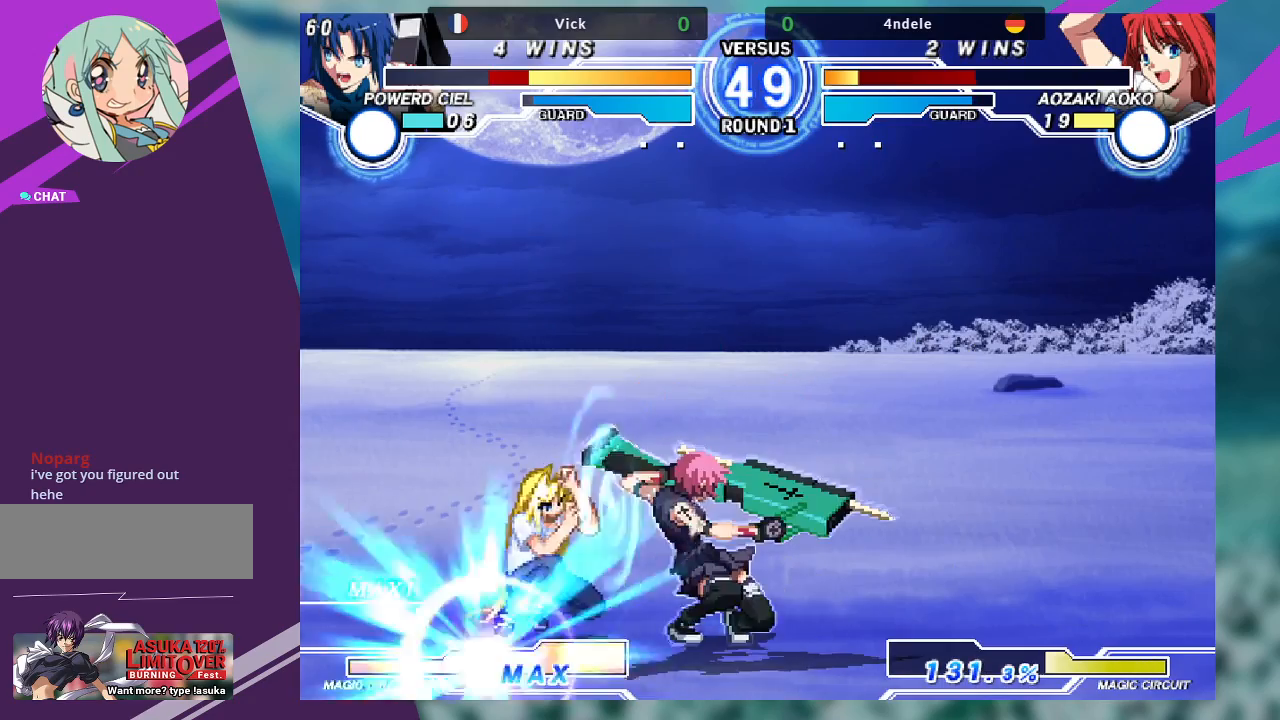
{"dt_ms": 500, "buttons": [], "left_stick": "center", "events": [[33, "R1", "down"], [133, "R1", "up"], [167, "left_stick", "left"], [233, "left_stick", "down"], [300, "left_stick", "right"], [333, "TRIANGLE", "down"], [400, "TRIANGLE", "up"], [400, "left_stick", "center"]]}
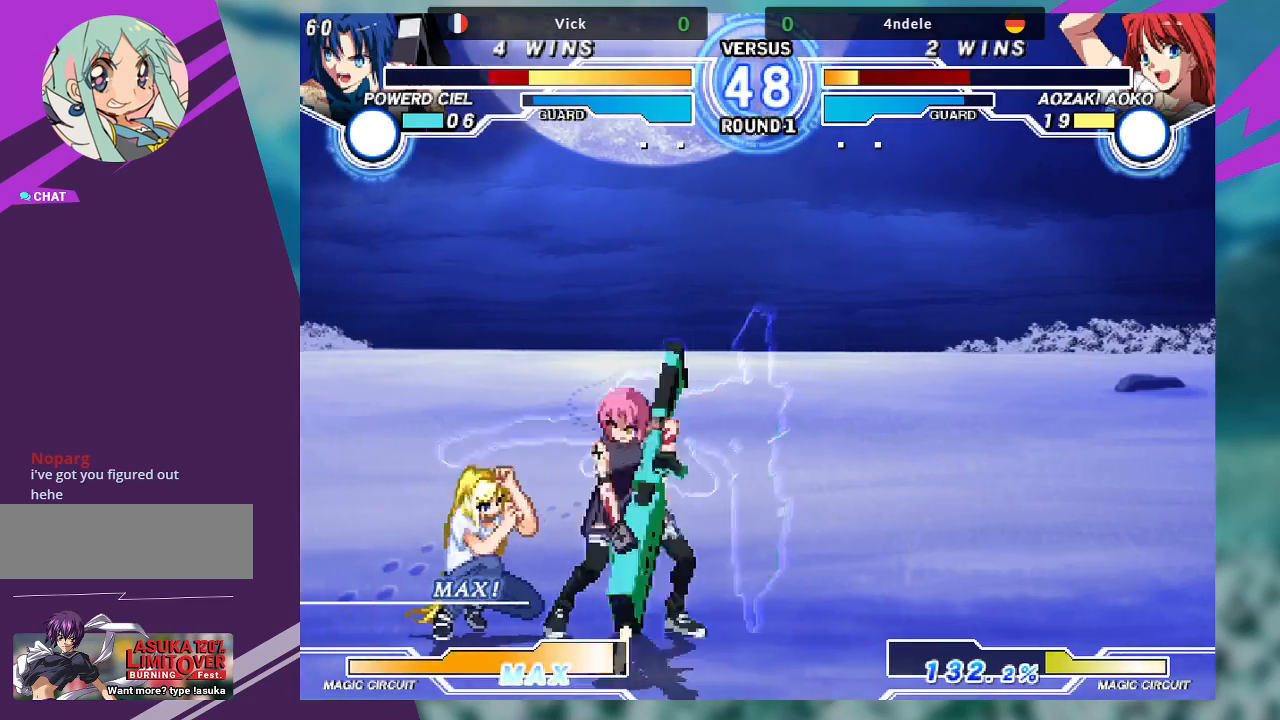
{"dt_ms": 500, "buttons": [], "left_stick": "center", "events": [[433, "left_stick", "left"], [500, "left_stick", "center"]]}
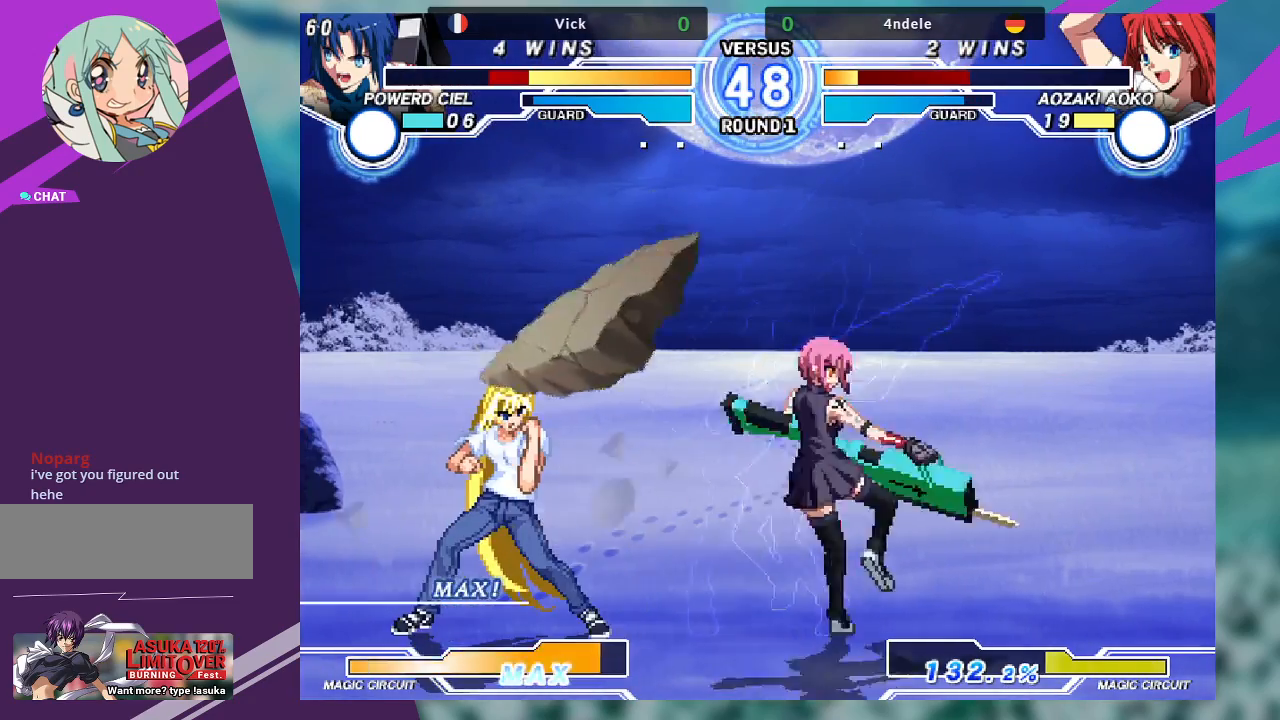
{"dt_ms": 500, "buttons": [], "left_stick": "down-left", "events": [[67, "left_stick", "left"], [233, "TRIANGLE", "down"], [367, "TRIANGLE", "up"], [500, "left_stick", "down-left"]]}
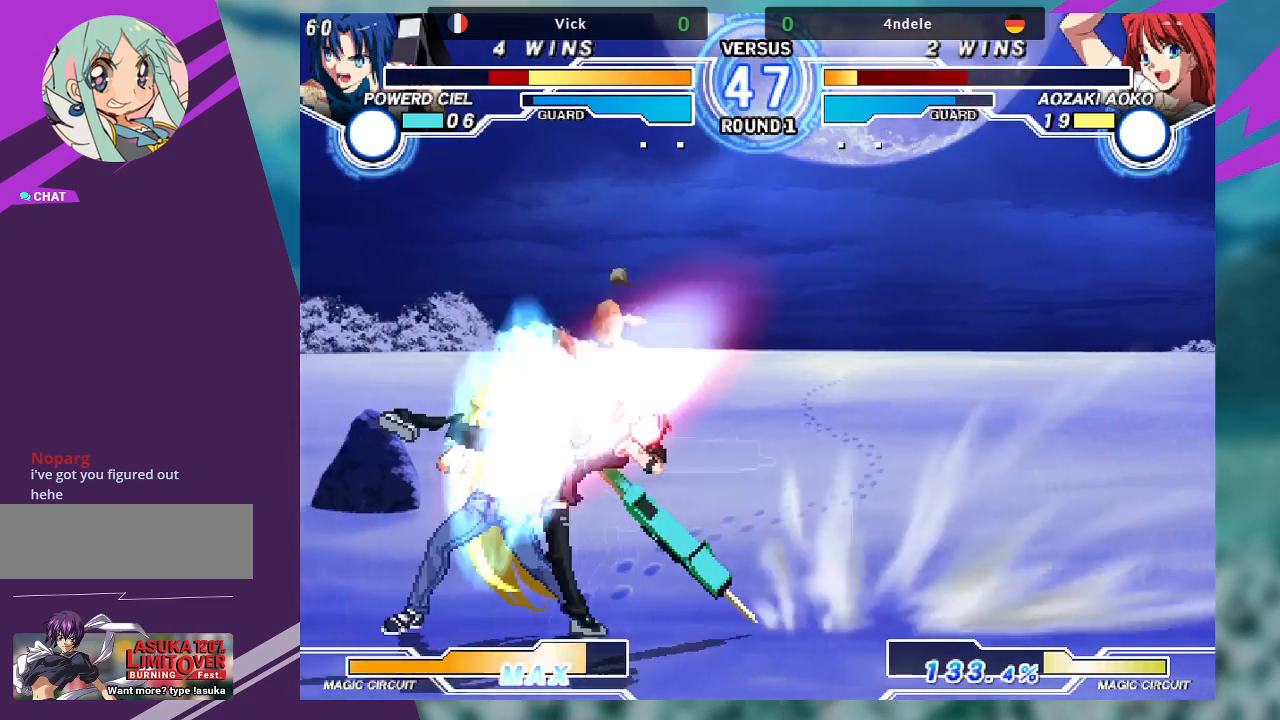
{"dt_ms": 500, "buttons": [], "left_stick": "center", "events": [[33, "R1", "down"], [133, "R1", "up"], [267, "left_stick", "down-right"], [333, "TRIANGLE", "down"], [333, "left_stick", "right"], [400, "TRIANGLE", "up"], [467, "left_stick", "center"]]}
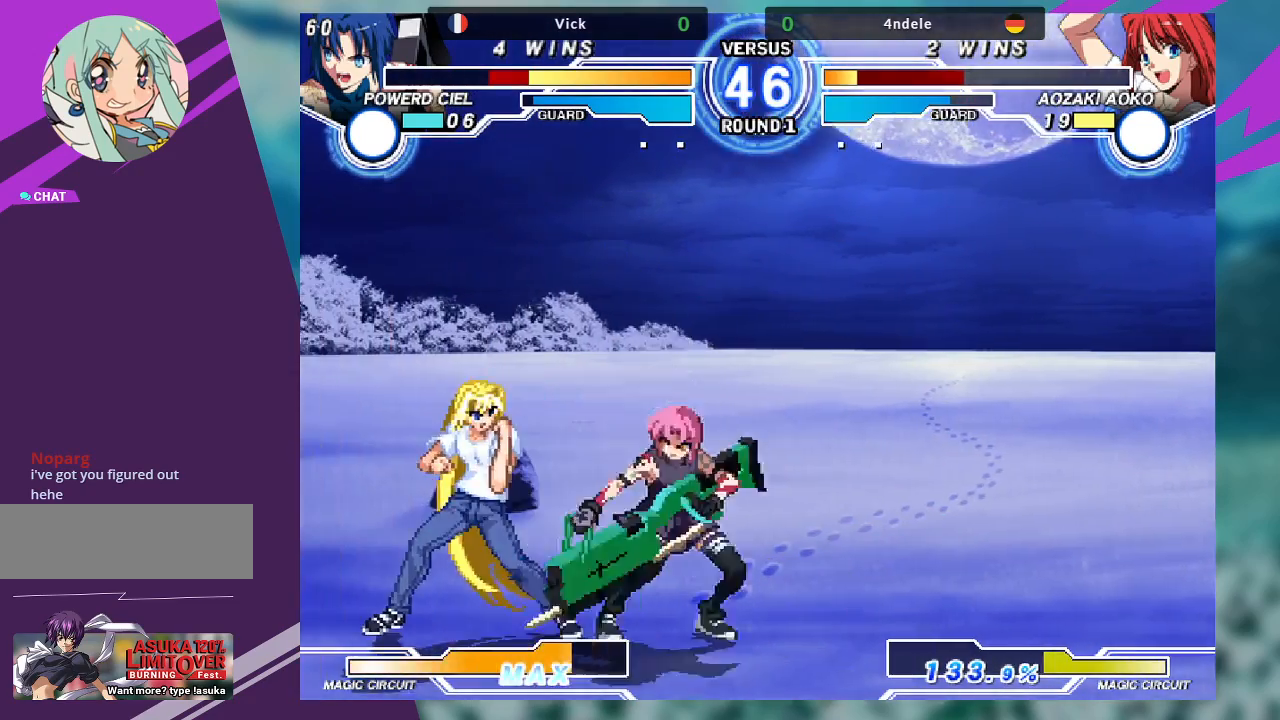
{"dt_ms": 500, "buttons": [], "left_stick": "center", "events": [[233, "R1", "down"], [233, "SQUARE", "down"], [233, "TRIANGLE", "down"], [333, "R1", "up"], [333, "SQUARE", "up"], [333, "TRIANGLE", "up"]]}
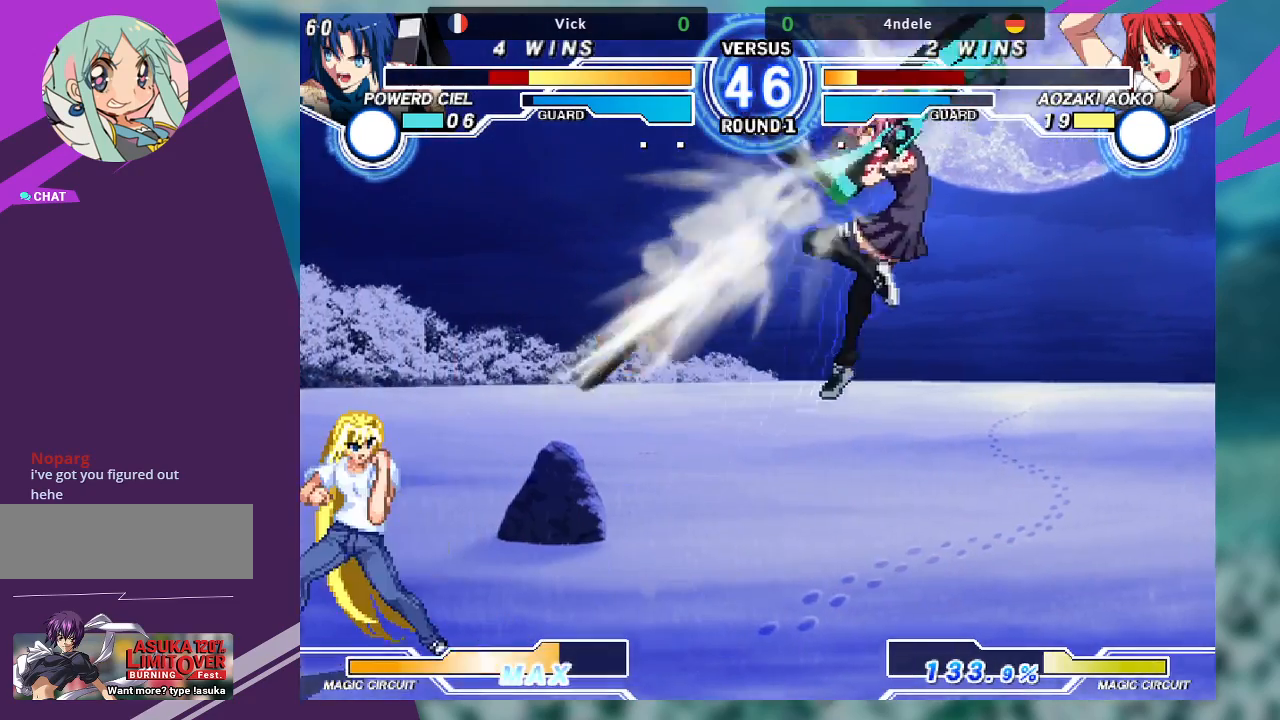
{"dt_ms": 500, "buttons": [], "left_stick": "center", "events": [[367, "left_stick", "left"], [467, "left_stick", "center"]]}
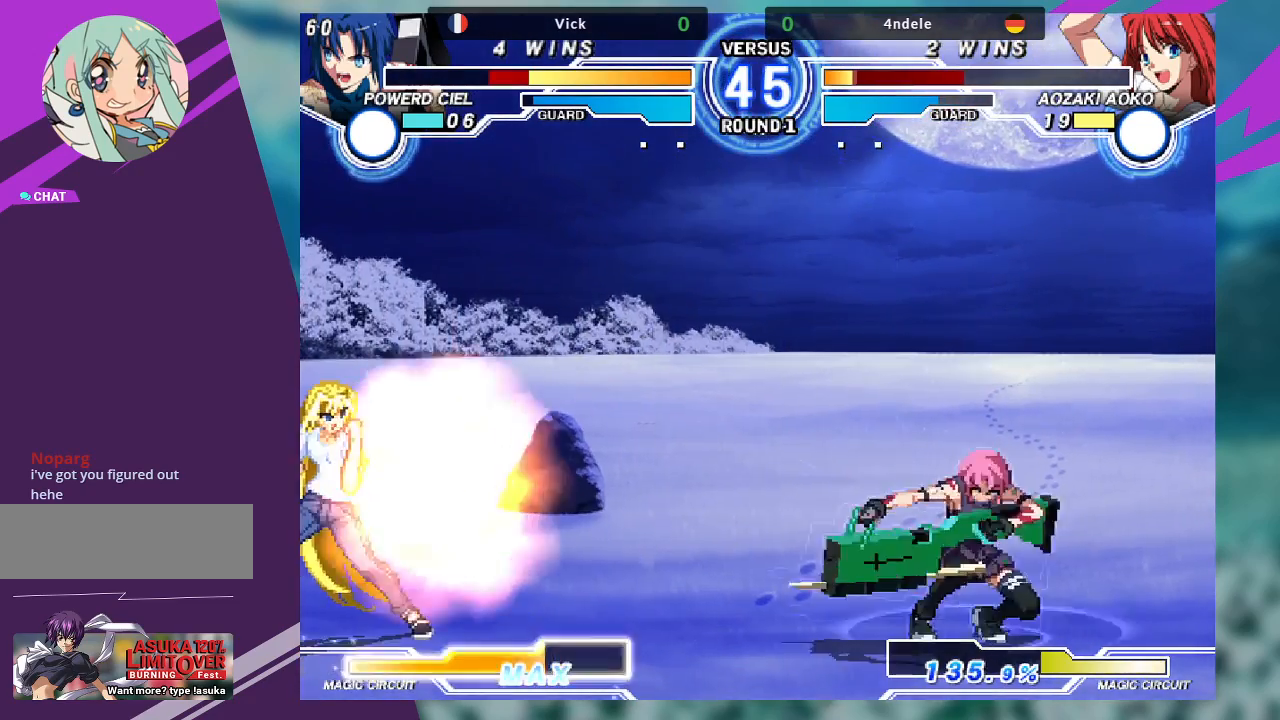
{"dt_ms": 500, "buttons": [], "left_stick": "center", "events": [[33, "left_stick", "left"], [233, "left_stick", "down"], [300, "left_stick", "right"], [333, "TRIANGLE", "down"], [367, "TRIANGLE", "up"], [400, "left_stick", "center"]]}
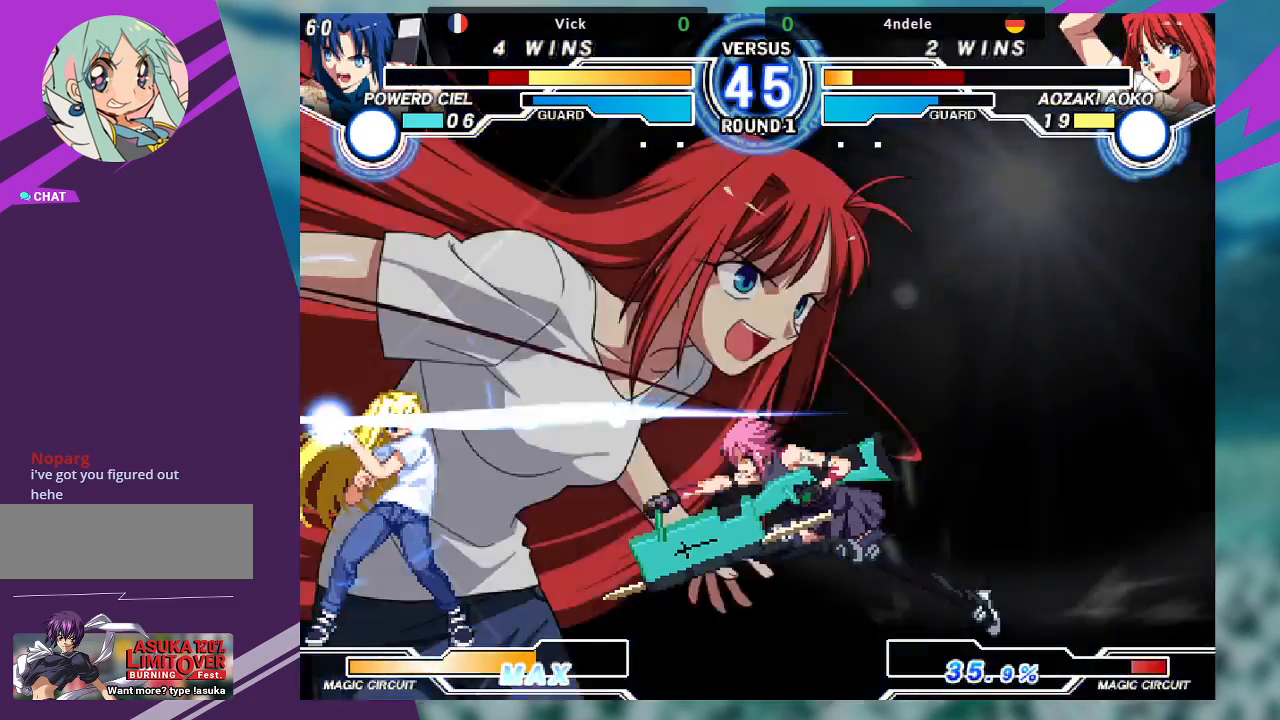
{"dt_ms": 1000, "buttons": ["R1"], "left_stick": "down-right"}
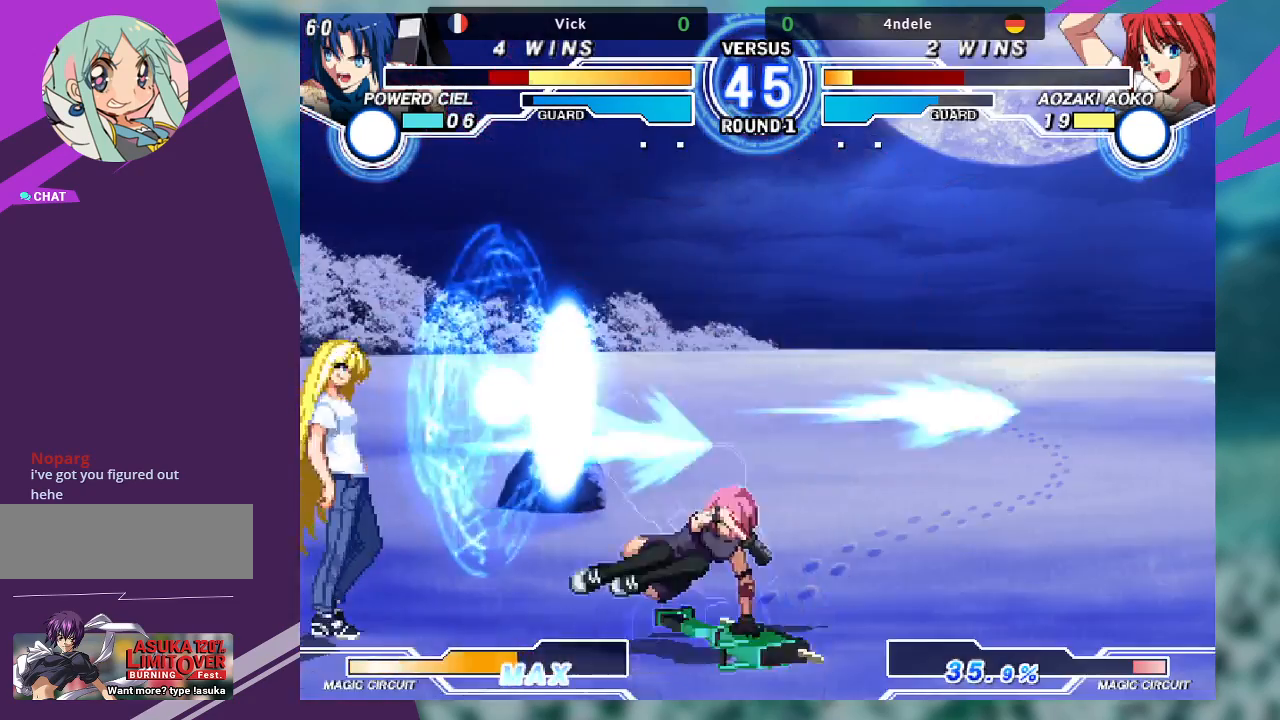
{"dt_ms": 500, "buttons": [], "left_stick": "down-right", "events": [[67, "R1", "up"], [200, "left_stick", "down-left"], [367, "left_stick", "down-right"]]}
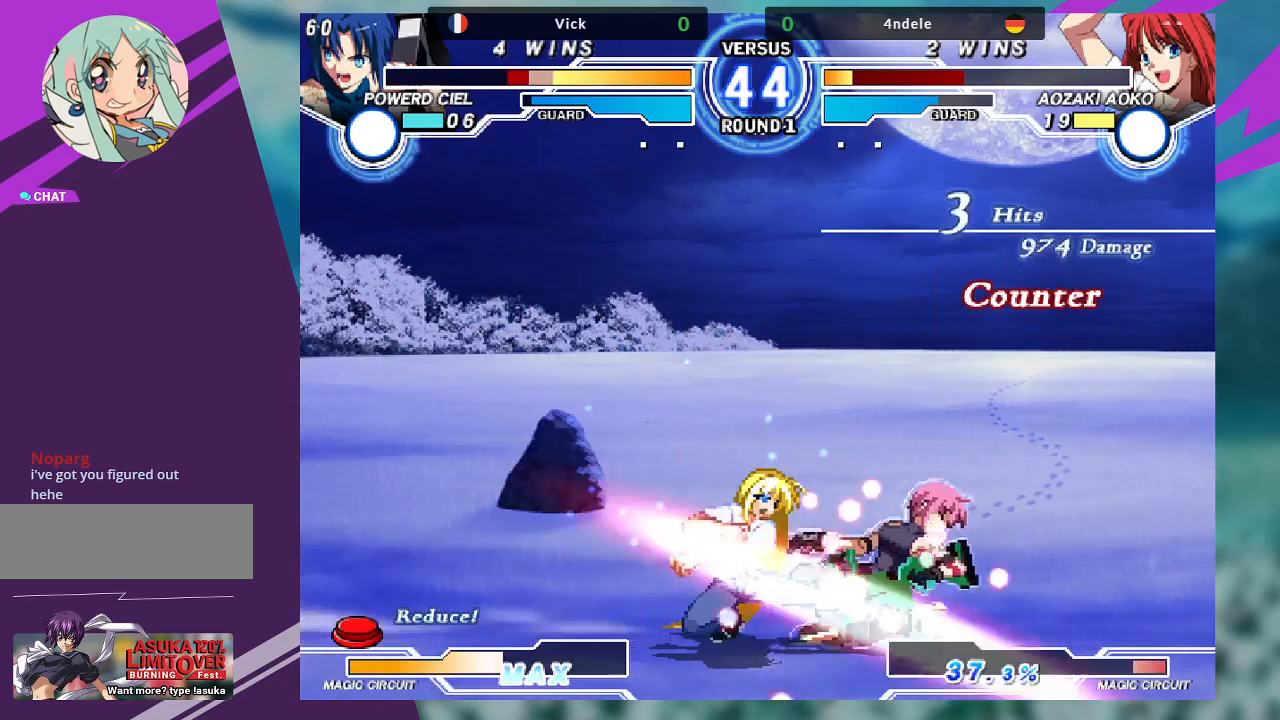
{"dt_ms": 500, "buttons": [], "left_stick": "down-right", "events": []}
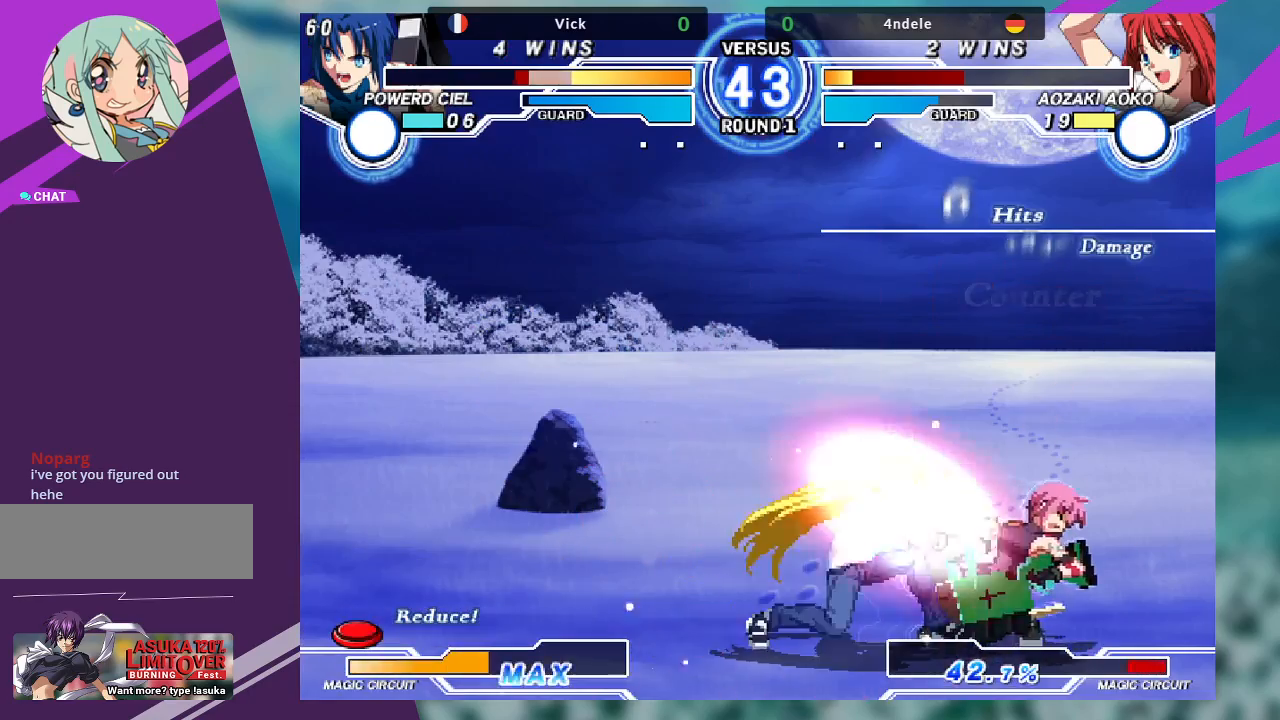
{"dt_ms": 500, "buttons": [], "left_stick": "down-right", "events": []}
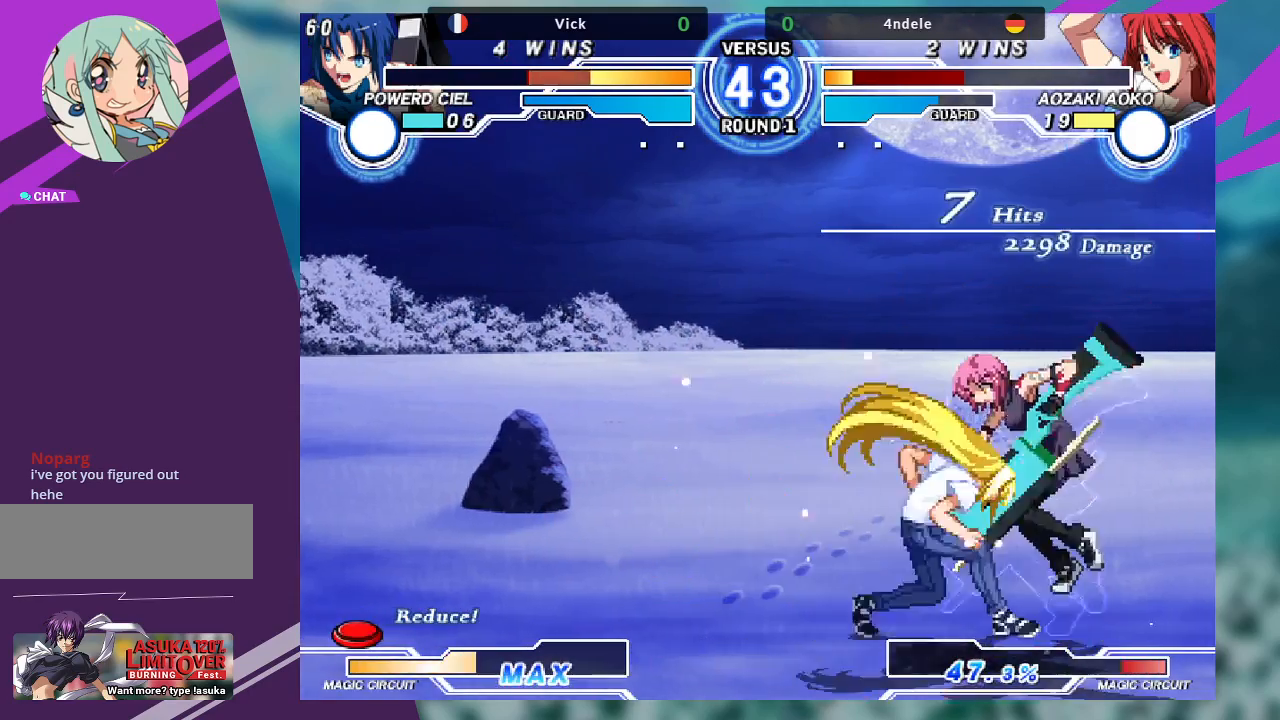
{"dt_ms": 500, "buttons": [], "left_stick": "right", "events": [[333, "SQUARE", "down"], [433, "left_stick", "right"], [500, "SQUARE", "up"]]}
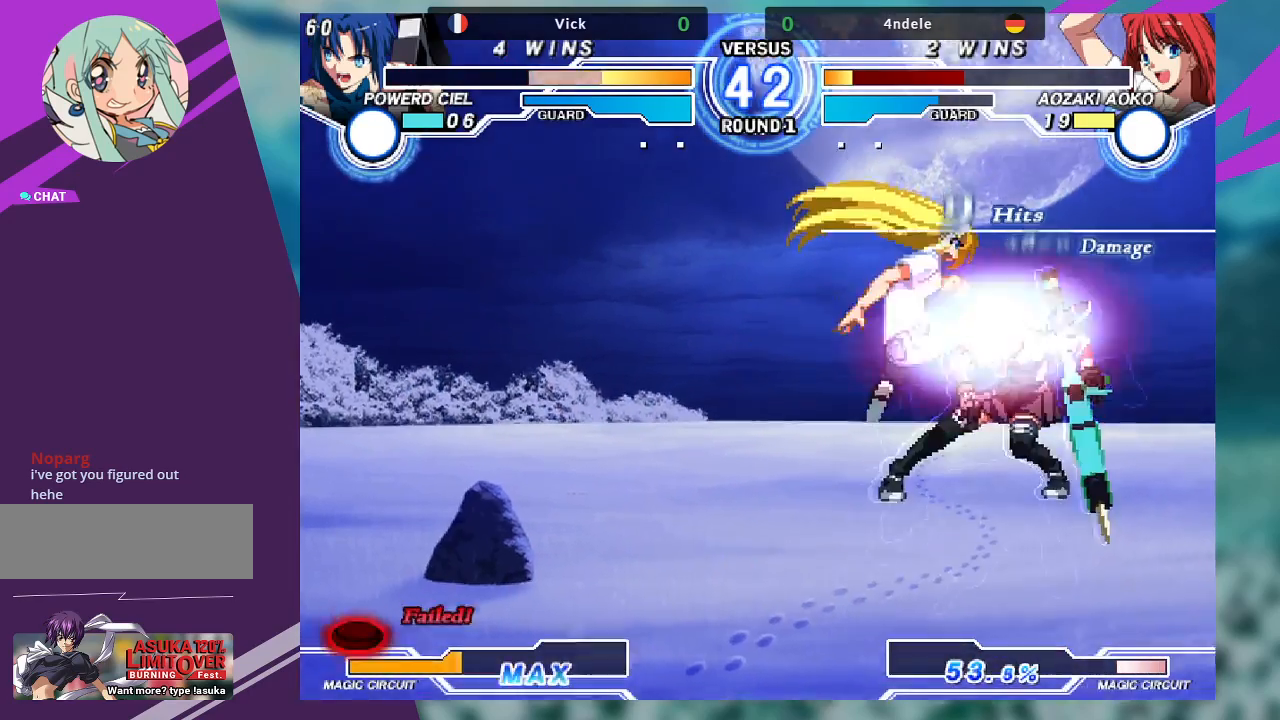
{"dt_ms": 500, "buttons": [], "left_stick": "right", "events": [[267, "R1", "down"], [267, "SQUARE", "down"], [267, "TRIANGLE", "down"], [367, "R1", "up"], [367, "SQUARE", "up"], [367, "TRIANGLE", "up"]]}
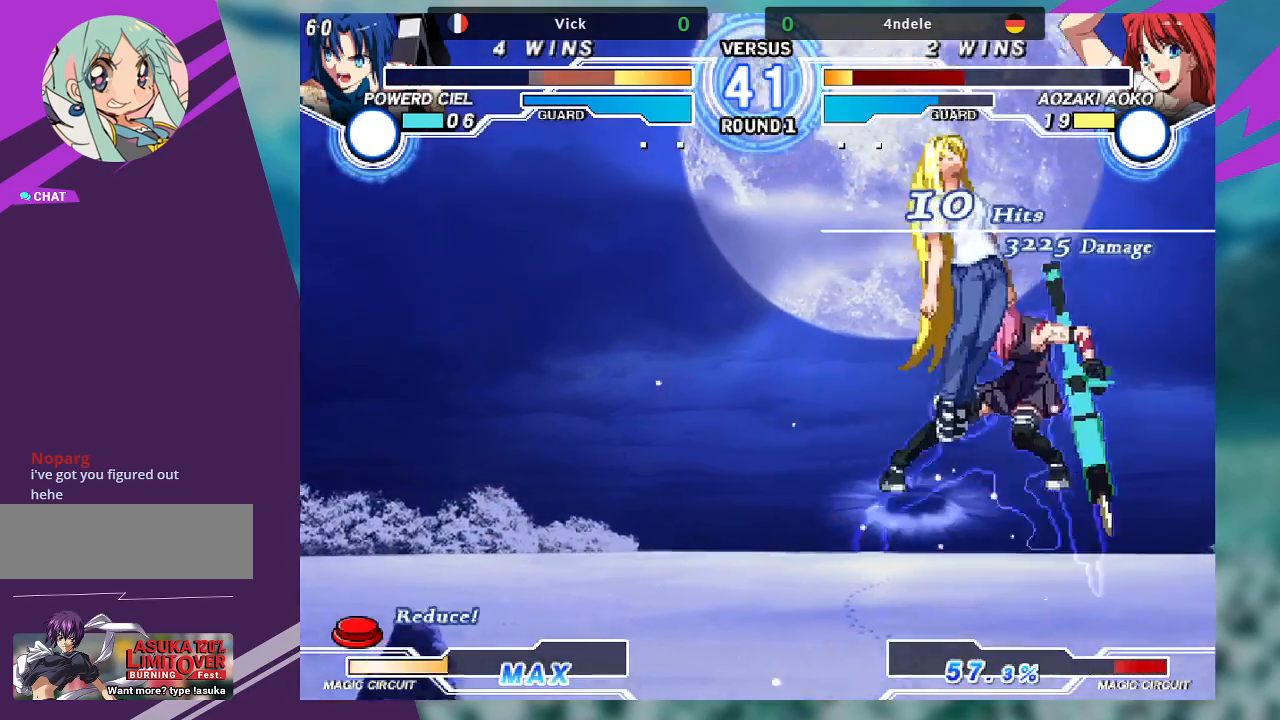
{"dt_ms": 500, "buttons": ["SQUARE", "R1"], "left_stick": "right", "events": [[500, "R1", "down"], [500, "SQUARE", "down"]]}
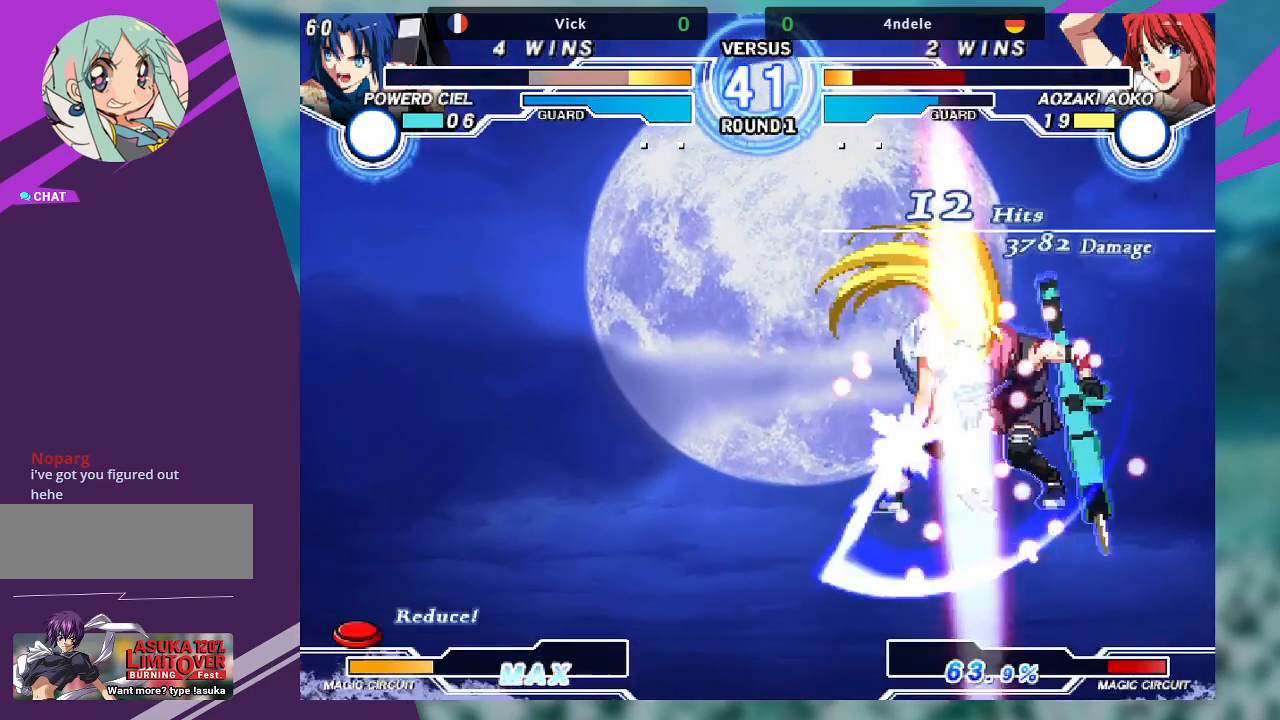
{"dt_ms": 1000, "buttons": [], "left_stick": "down-right"}
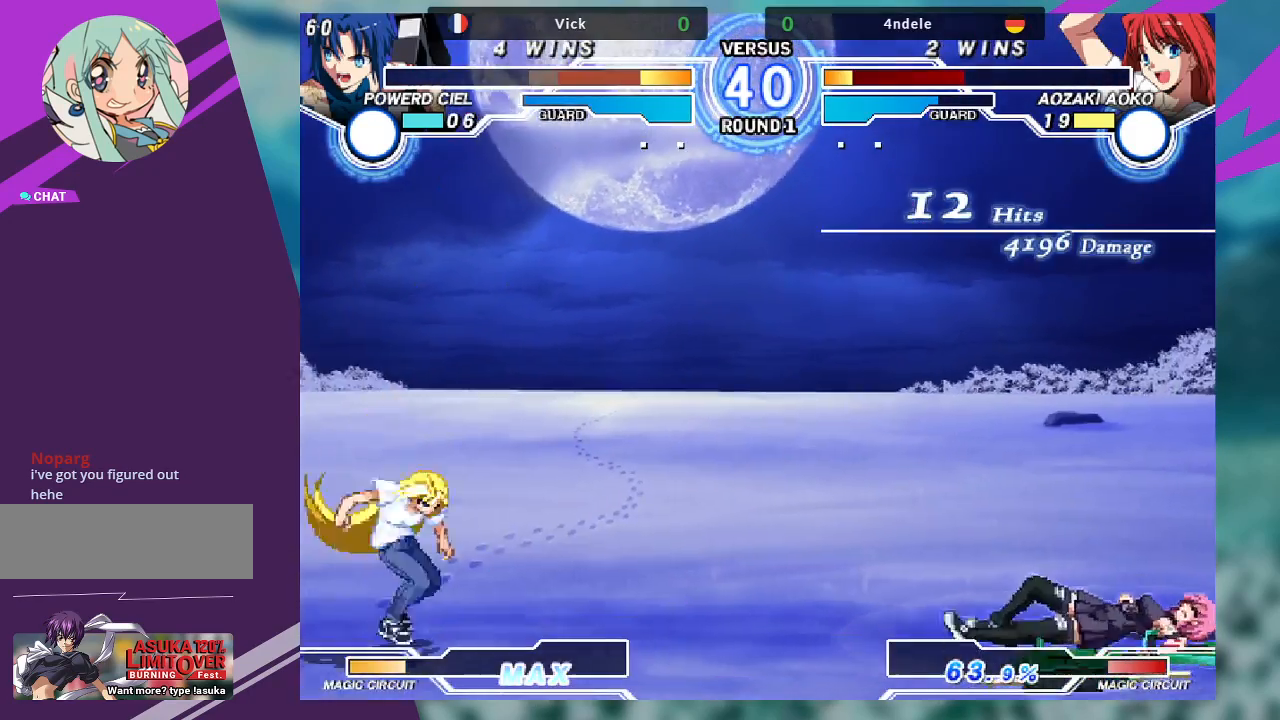
{"dt_ms": 500, "buttons": ["SQUARE", "TRIANGLE", "R1"], "left_stick": "right", "events": [[400, "left_stick", "right"], [467, "R1", "down"], [467, "SQUARE", "down"], [467, "TRIANGLE", "down"]]}
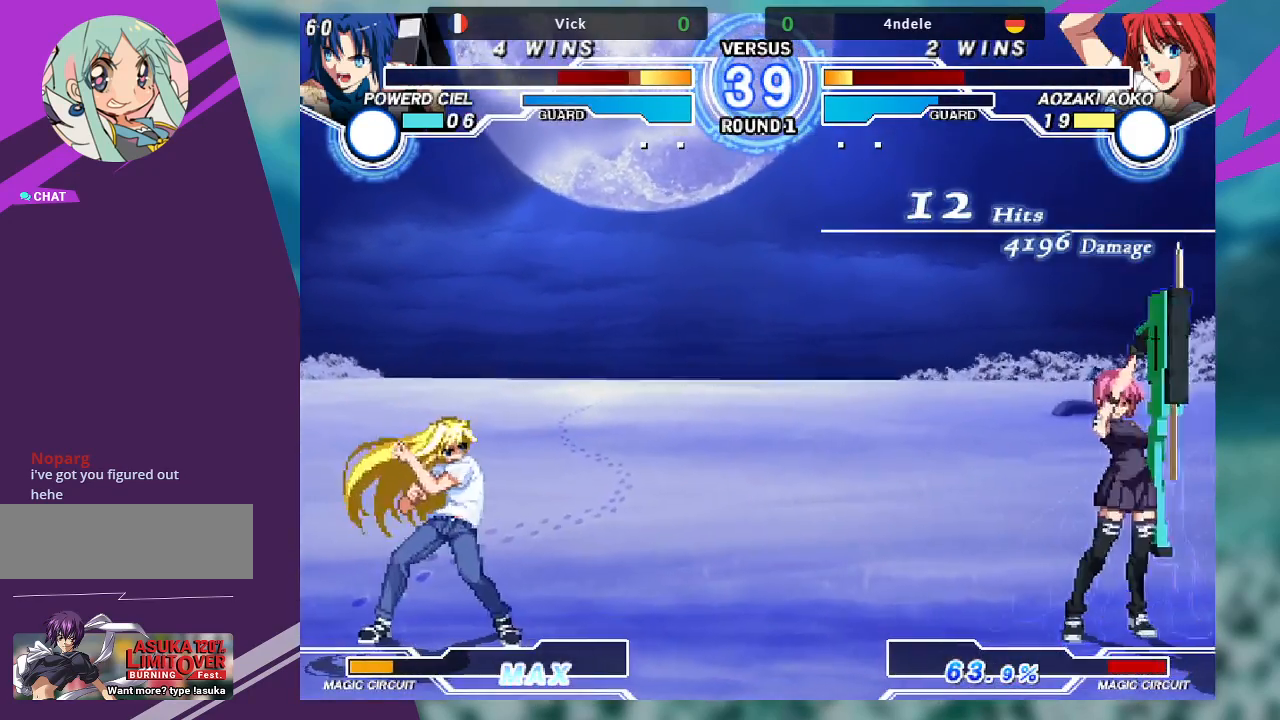
{"dt_ms": 500, "buttons": [], "left_stick": "right", "events": [[67, "R1", "up"], [67, "SQUARE", "up"], [67, "TRIANGLE", "up"], [133, "R1", "down"], [133, "SQUARE", "down"], [133, "TRIANGLE", "down"], [200, "SQUARE", "up"], [233, "R1", "up"], [233, "TRIANGLE", "up"]]}
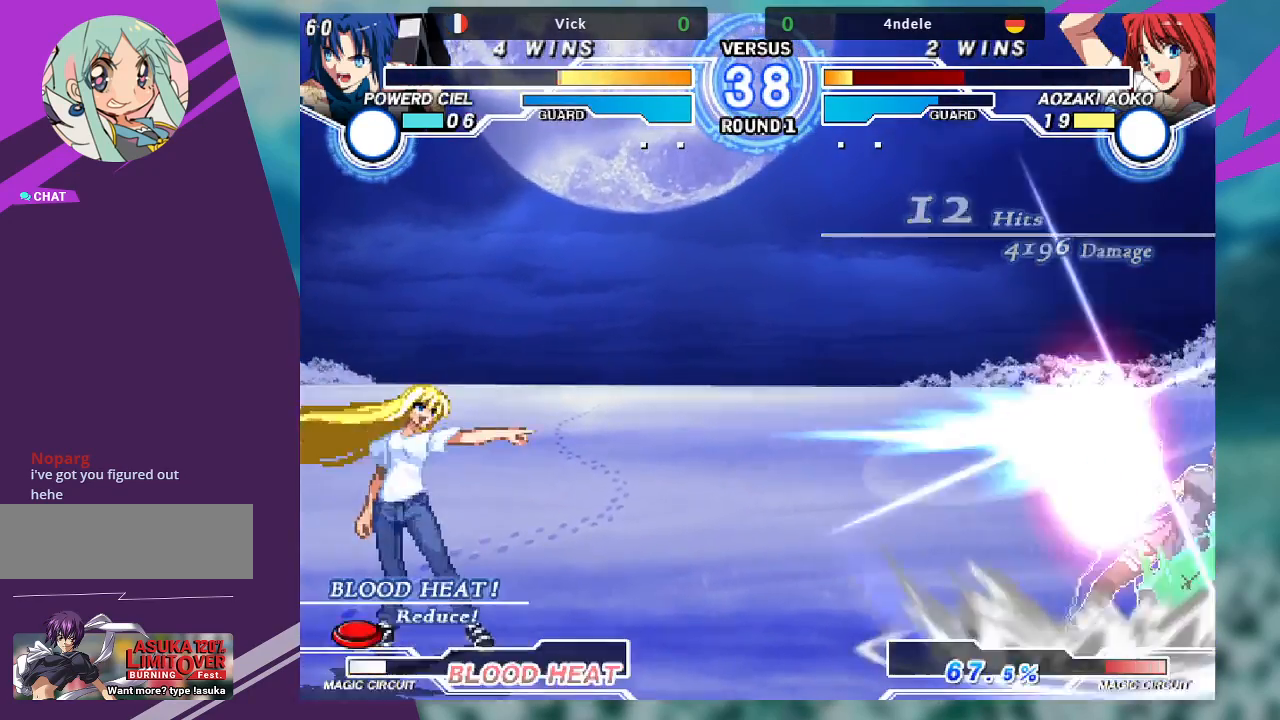
{"dt_ms": 1000, "buttons": ["SQUARE"], "left_stick": "down-right"}
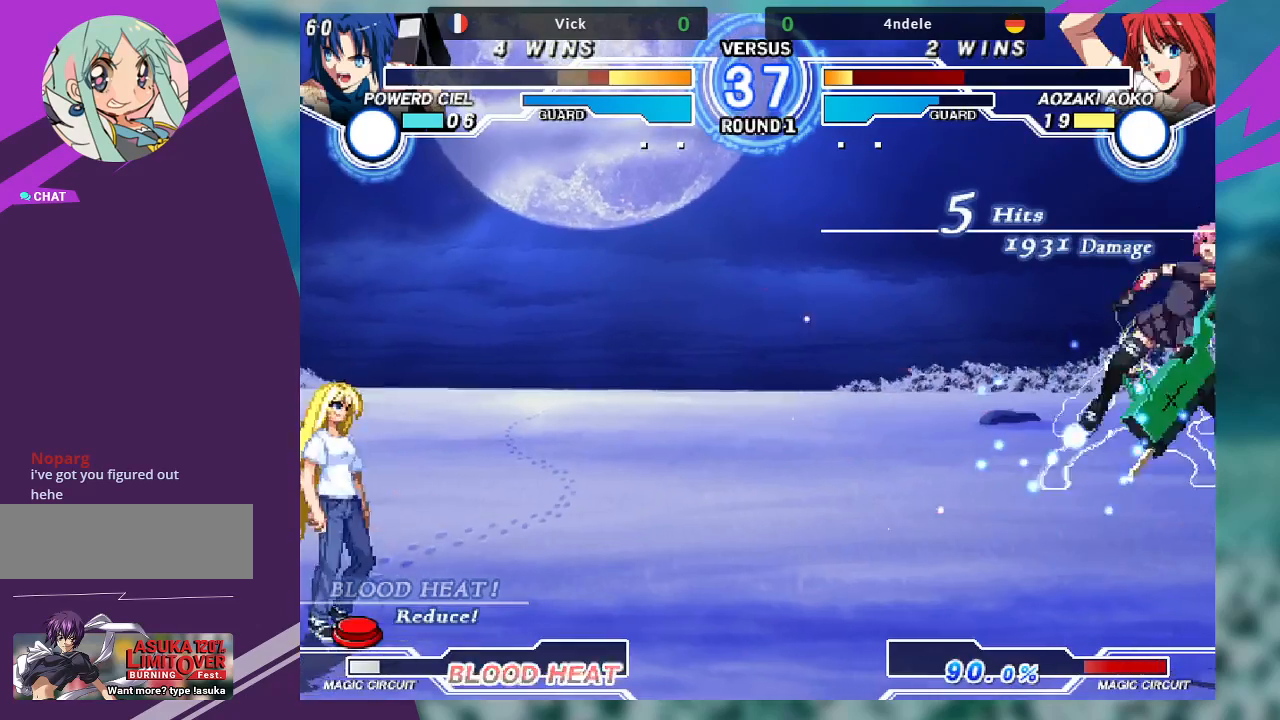
{"dt_ms": 500, "buttons": [], "left_stick": "left", "events": [[100, "SQUARE", "up"], [200, "left_stick", "left"], [333, "TRIANGLE", "down"], [367, "SQUARE", "down"], [433, "TRIANGLE", "up"], [500, "SQUARE", "up"]]}
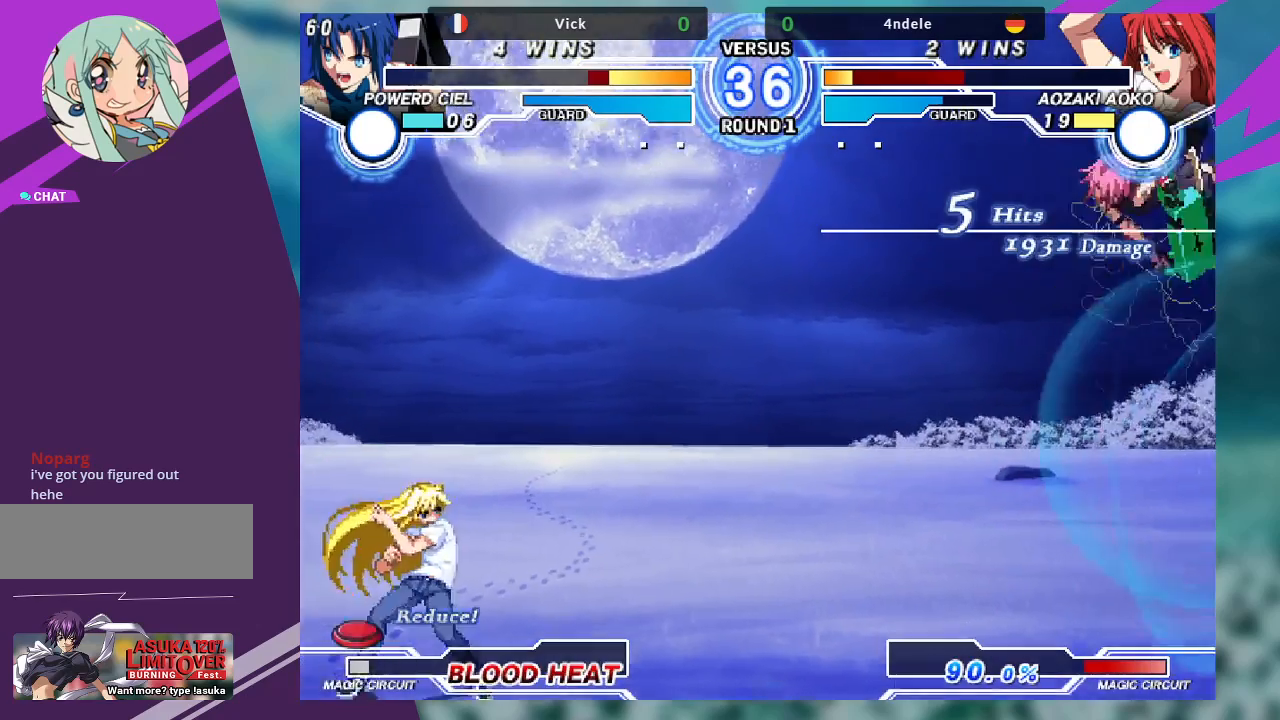
{"dt_ms": 500, "buttons": [], "left_stick": "up-left", "events": [[333, "left_stick", "up-left"]]}
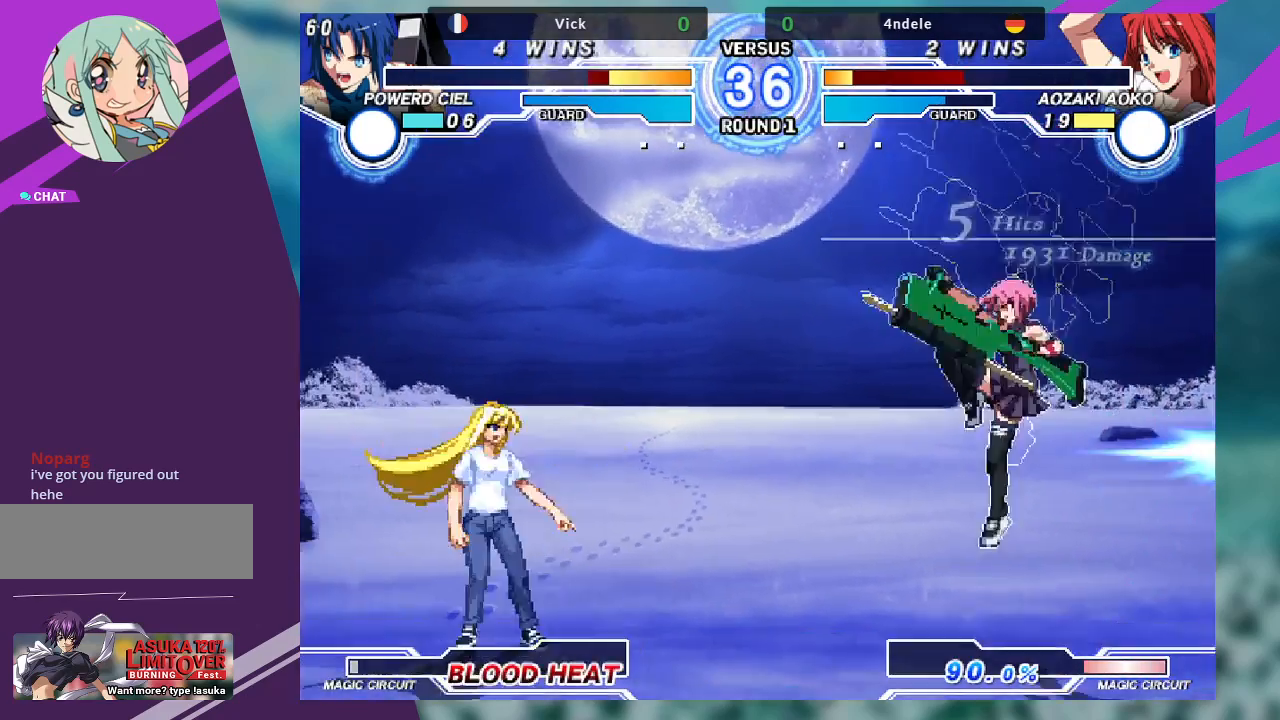
{"dt_ms": 500, "buttons": [], "left_stick": "center", "events": [[167, "left_stick", "left"], [233, "left_stick", "center"], [267, "SQUARE", "down"], [333, "SQUARE", "up"]]}
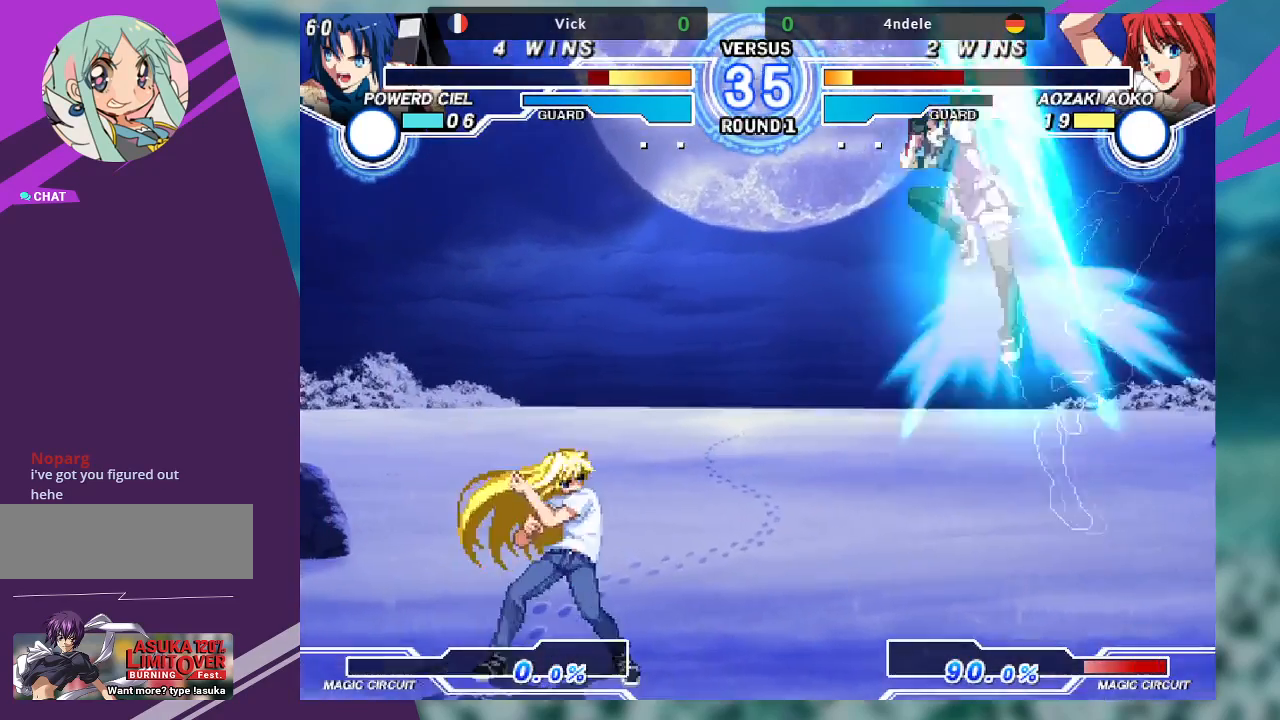
{"dt_ms": 500, "buttons": [], "left_stick": "center", "events": [[233, "SQUARE", "down"], [333, "SQUARE", "up"]]}
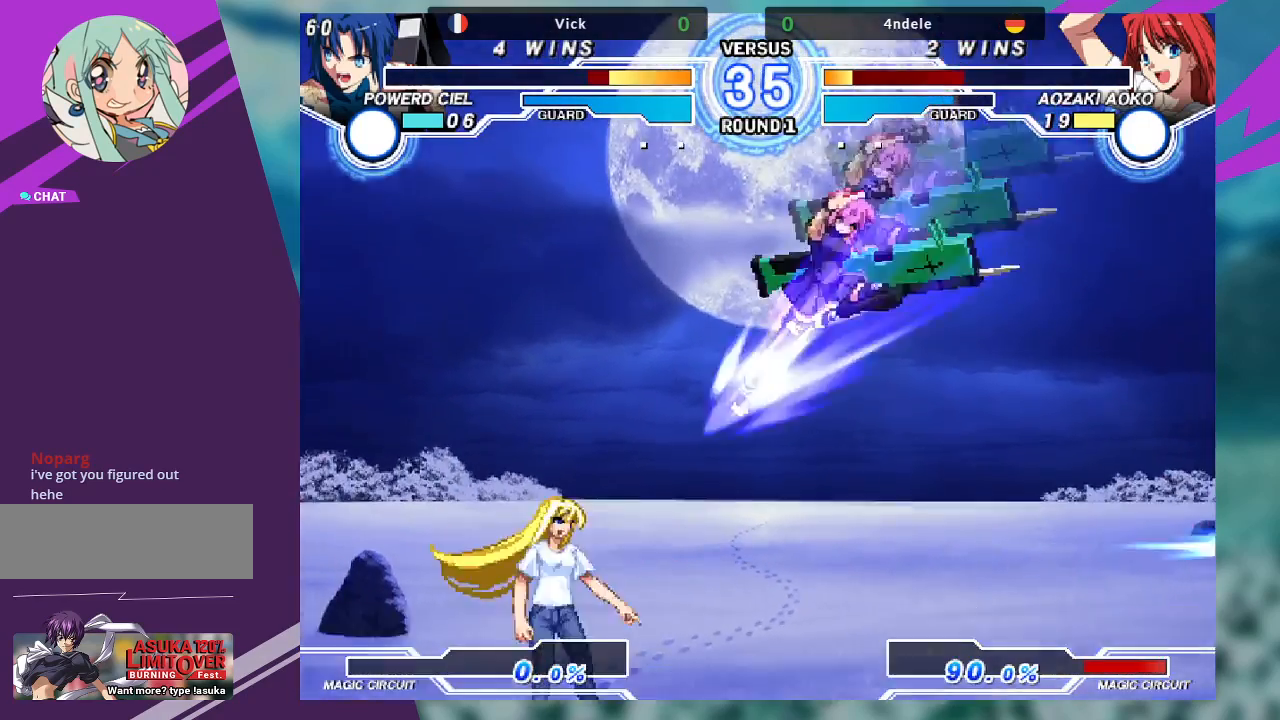
{"dt_ms": 500, "buttons": [], "left_stick": "down-right", "events": [[367, "left_stick", "down-right"]]}
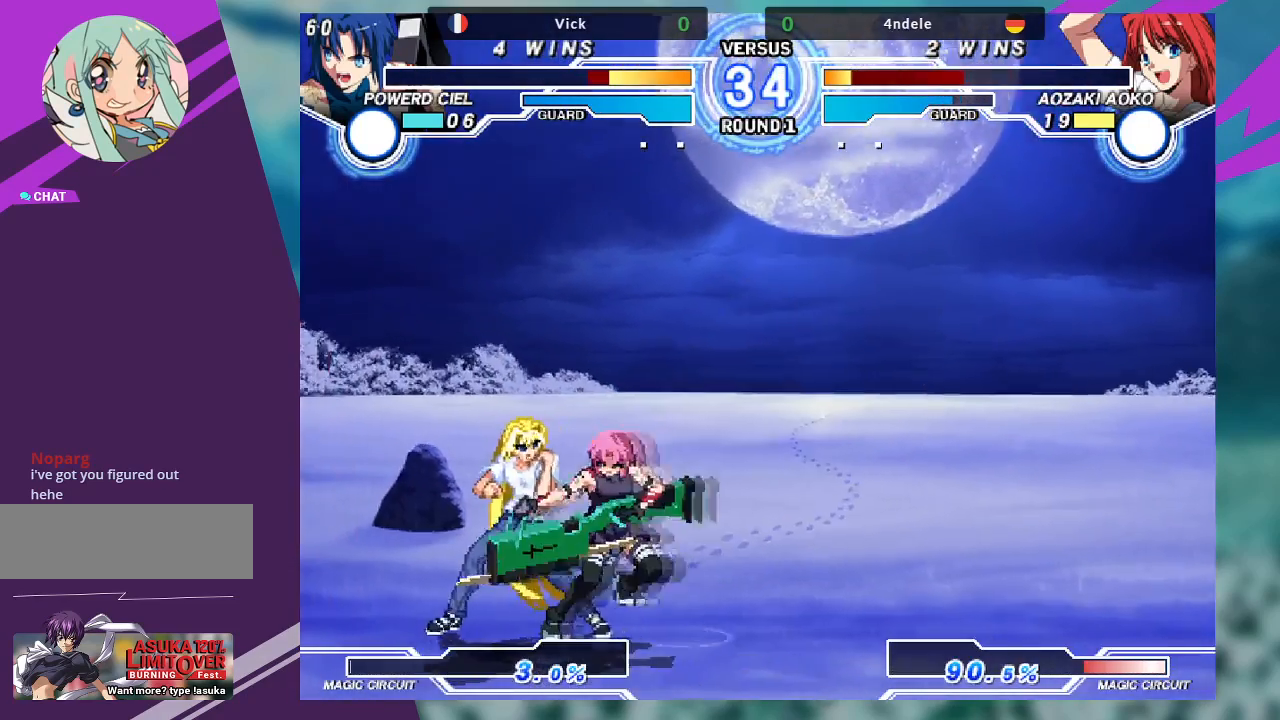
{"dt_ms": 1000, "buttons": [], "left_stick": "down-right"}
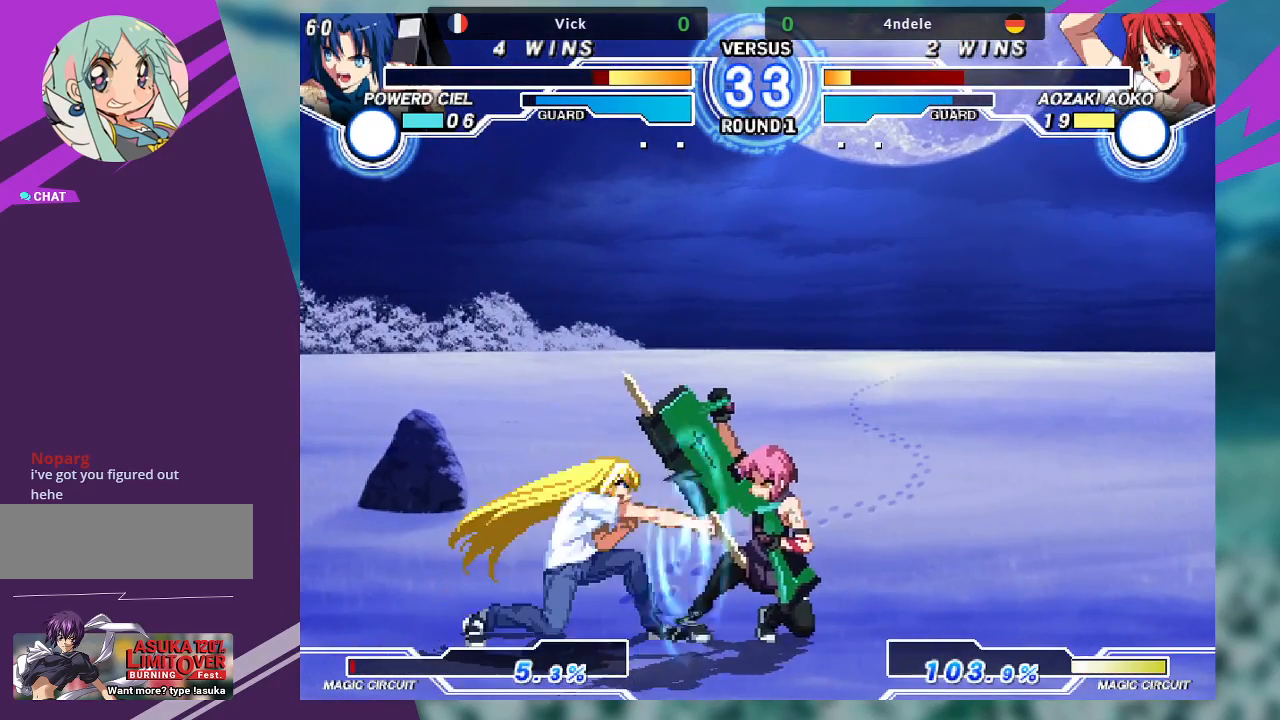
{"dt_ms": 500, "buttons": [], "left_stick": "down-right", "events": []}
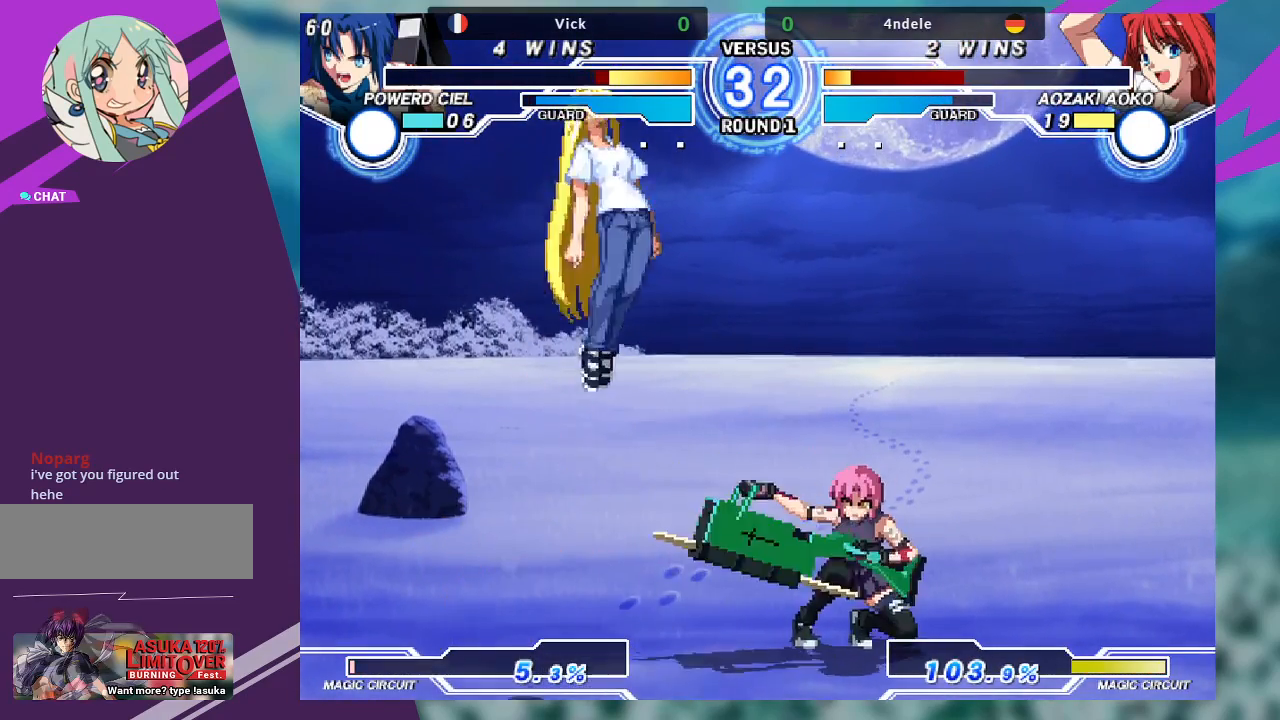
{"dt_ms": 500, "buttons": [], "left_stick": "right", "events": [[133, "left_stick", "right"], [367, "TRIANGLE", "down"], [467, "TRIANGLE", "up"]]}
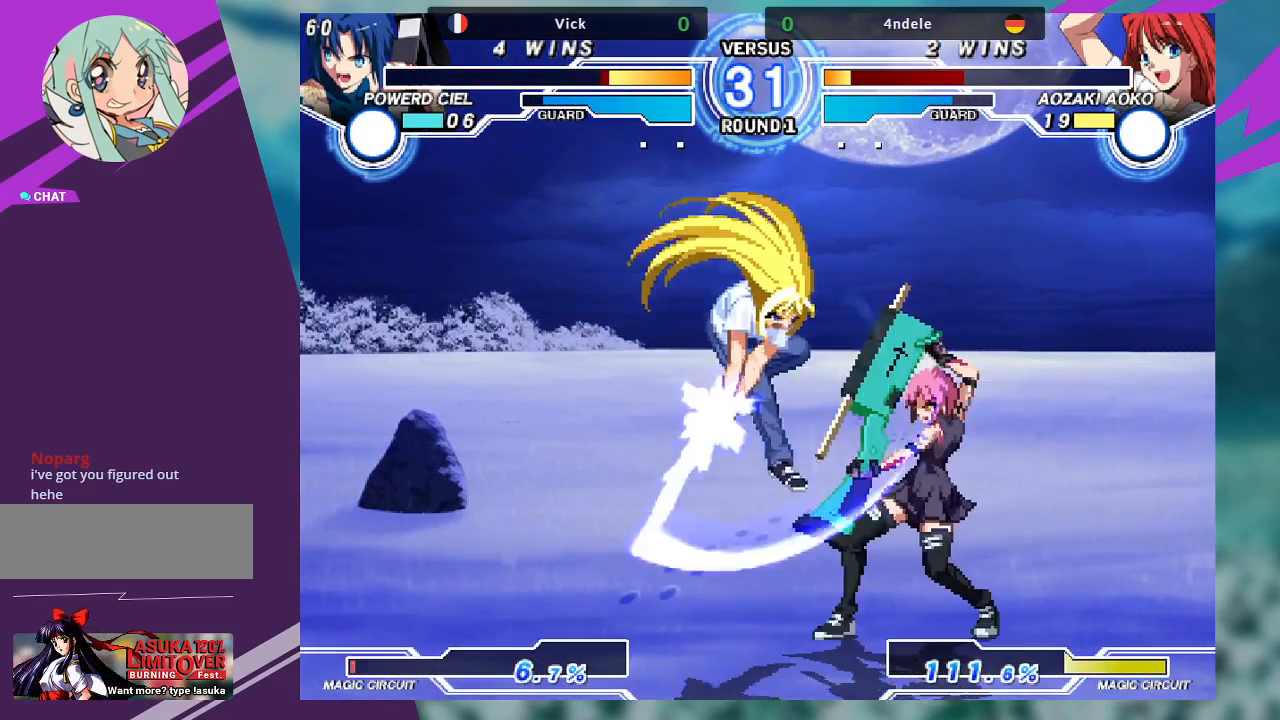
{"dt_ms": 500, "buttons": [], "left_stick": "down-right"}
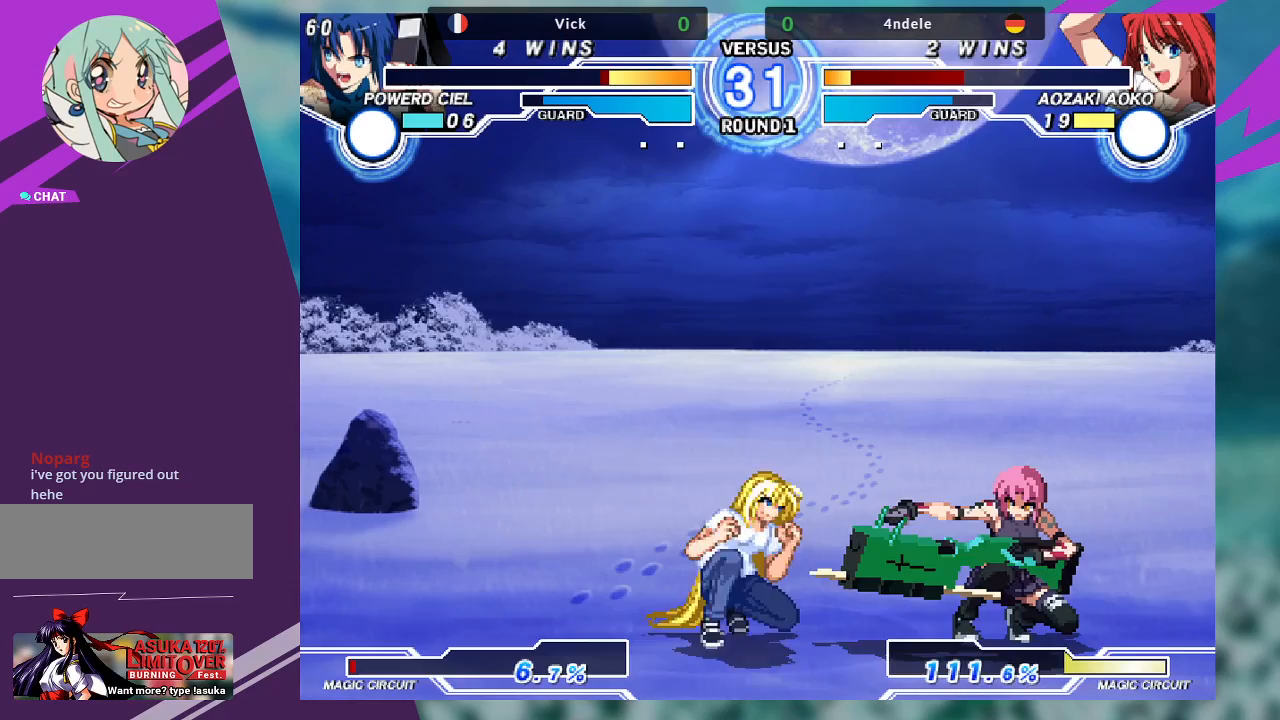
{"dt_ms": 500, "buttons": [], "left_stick": "right", "events": [[400, "left_stick", "right"]]}
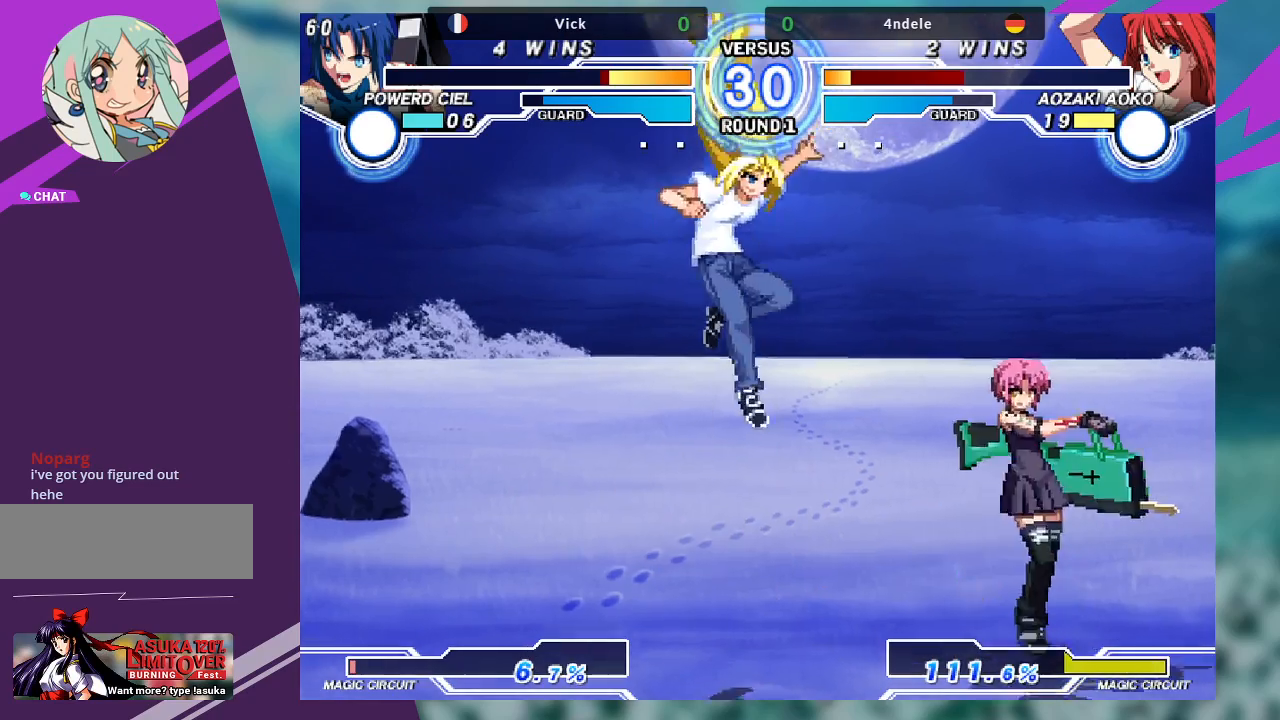
{"dt_ms": 500, "buttons": [], "left_stick": "center", "events": [[33, "TRIANGLE", "down"], [100, "left_stick", "center"], [133, "TRIANGLE", "up"], [233, "left_stick", "left"], [333, "left_stick", "right"], [367, "TRIANGLE", "down"], [433, "TRIANGLE", "up"], [433, "left_stick", "center"]]}
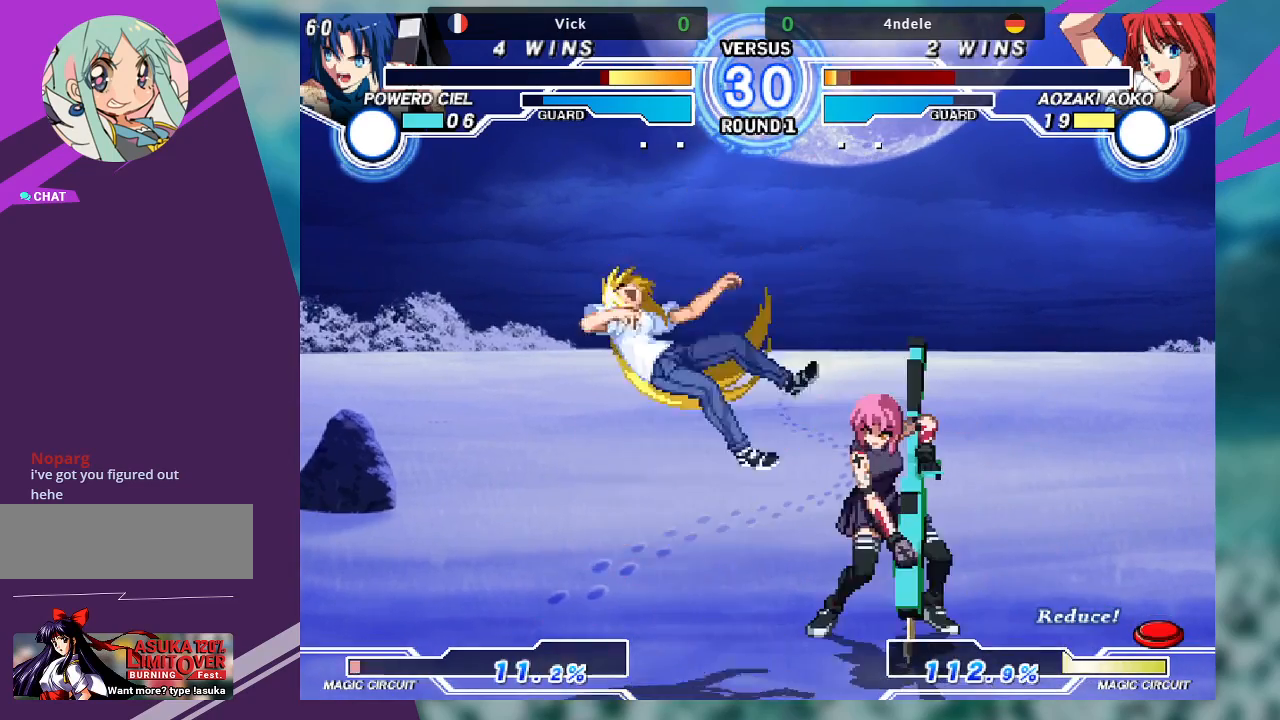
{"dt_ms": 500, "buttons": [], "left_stick": "left", "events": [[500, "left_stick", "left"]]}